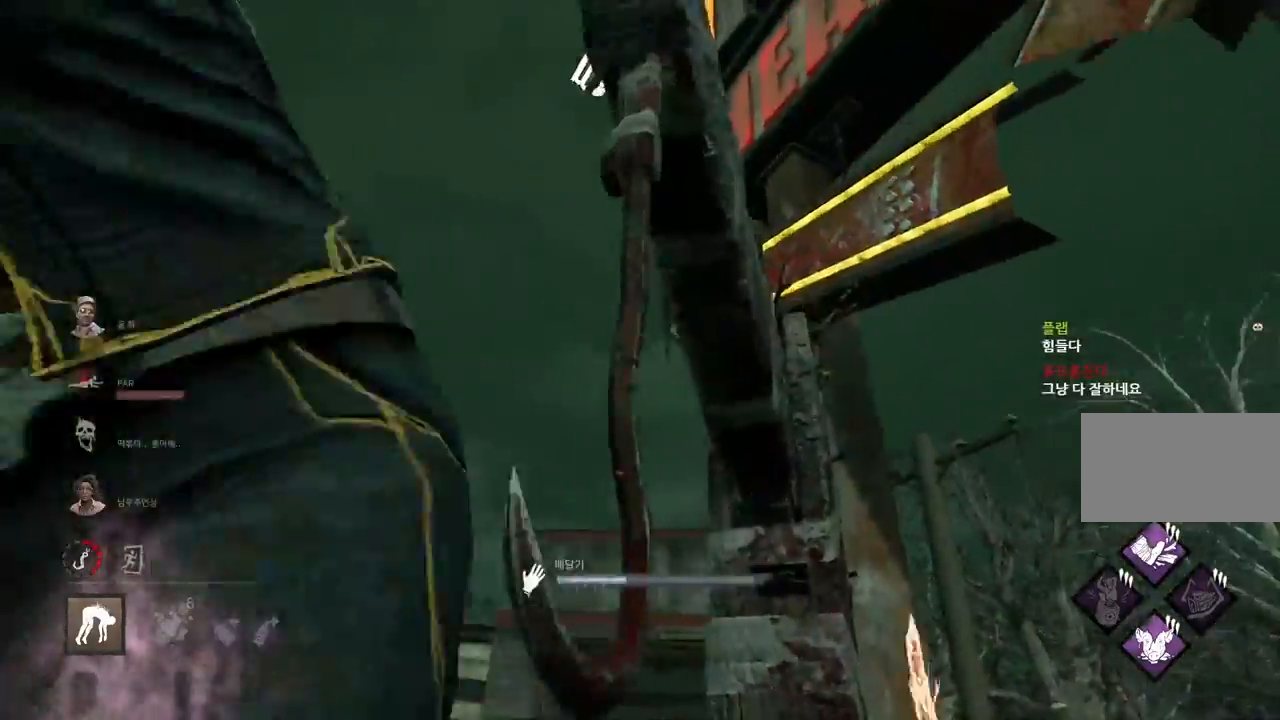
Gameplay with keyboard and mouse; each line is a JSON object with the keys and mouse buttons held at the frame after it. "events" lists presses ("down") and releases ("up") of "a", "ctrl", "d", "e", "q", "s", "shift", "space", "w", "mouse_left", "mouse_wheel", "mouse_right", "mouse_mb4" and "mouse_mb5" between this image and that frame as [ms after this image, input, new state], when the widget could be followed in between. "mouse_left", "mouse_wheel", "mouse_right", "mouse_mb4", "mouse_mb5" = the "left", "wheel", "right", "mb4", "mb5" buttons of the "mouse" list. No other keys are recorded. "wheel" means that the mouse wheel is clicked or scrolled. Mouse movement is not recorded.
{"keys": [], "mouse": [], "events": [[50, "space", "up"], [150, "space", "down"], [217, "space", "up"]]}
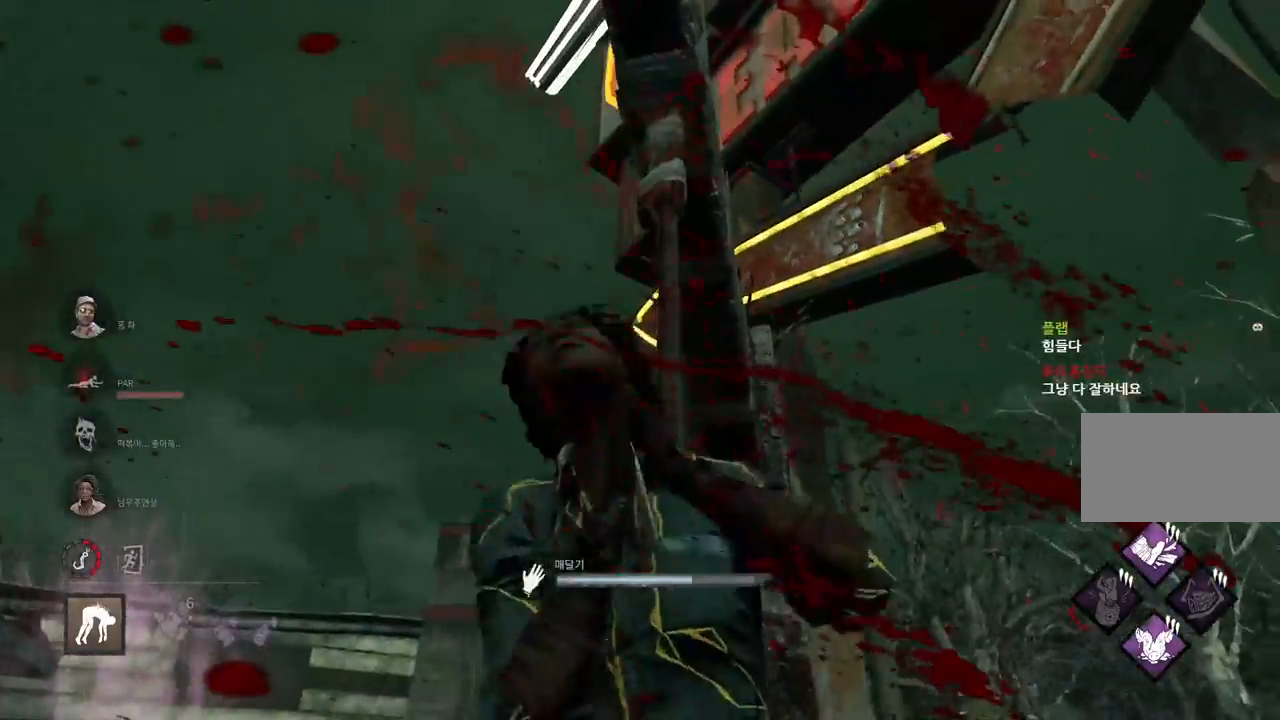
{"keys": ["a"], "mouse": [], "events": [[50, "a", "down"]]}
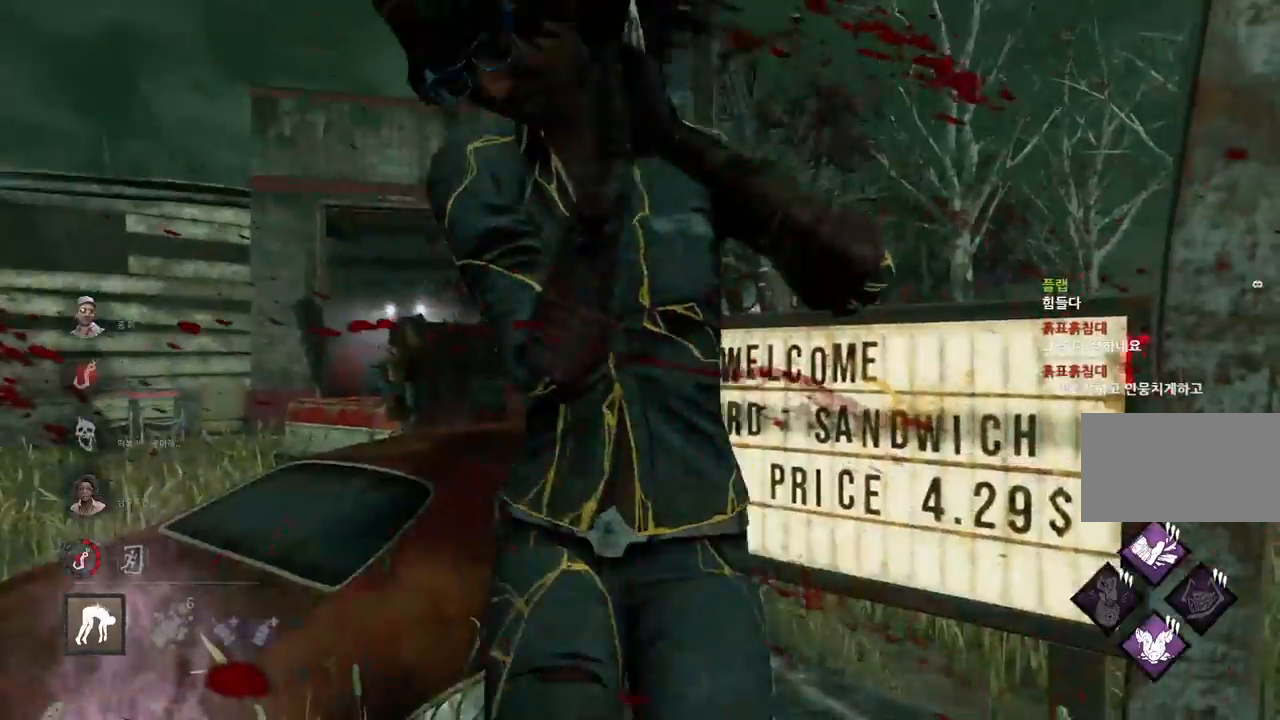
{"keys": ["w"], "mouse": [], "events": [[133, "w", "down"], [350, "a", "up"]]}
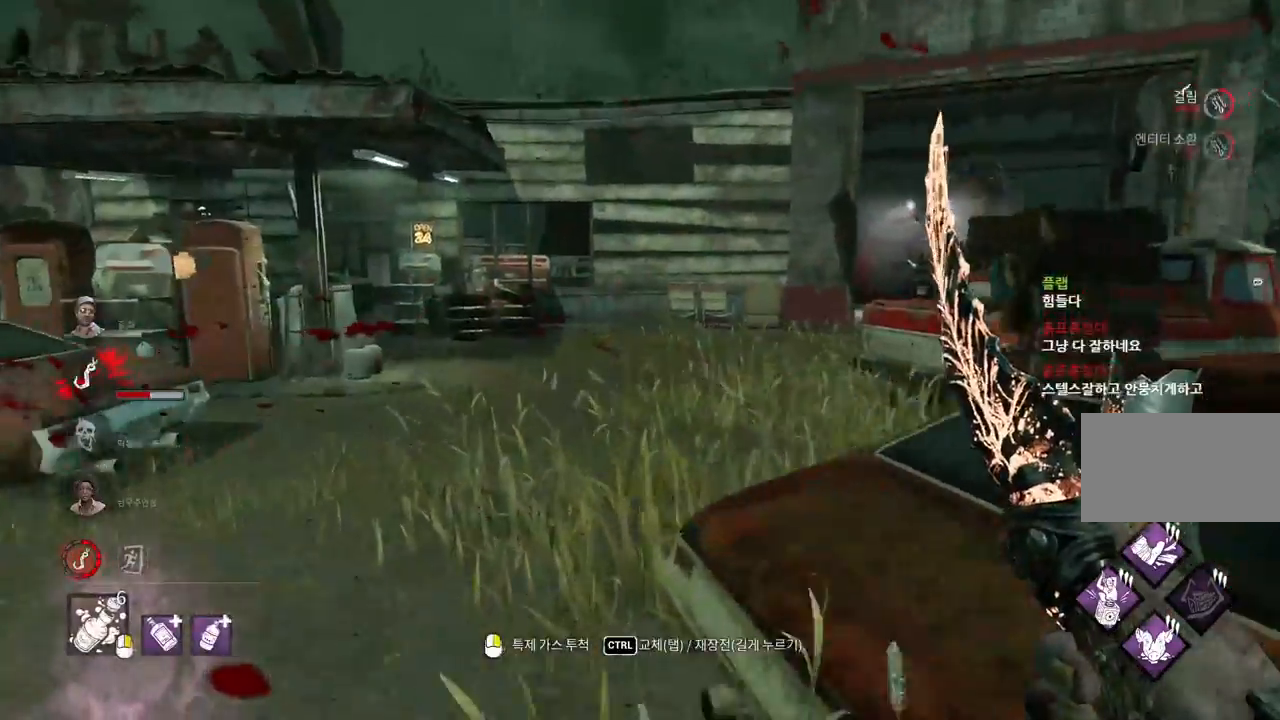
{"keys": ["d", "w"], "mouse": [], "events": [[400, "d", "down"]]}
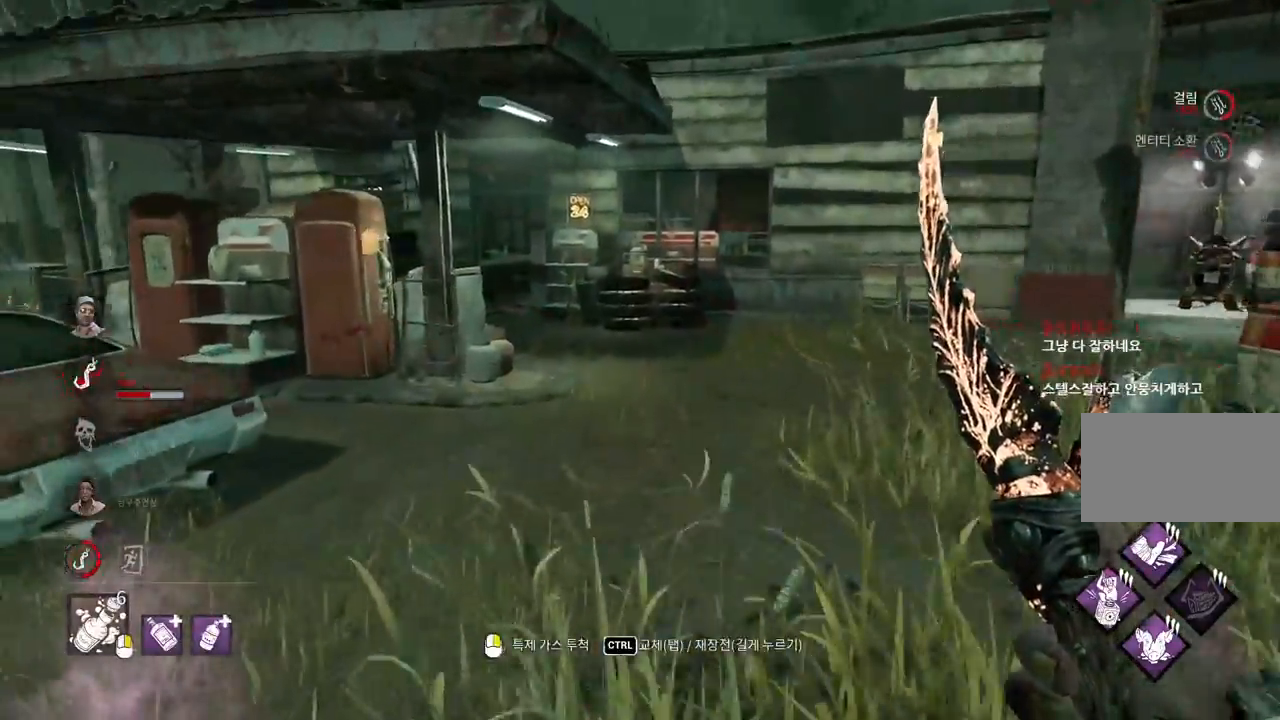
{"keys": ["d", "s"], "mouse": [], "events": [[267, "w", "up"], [417, "s", "down"]]}
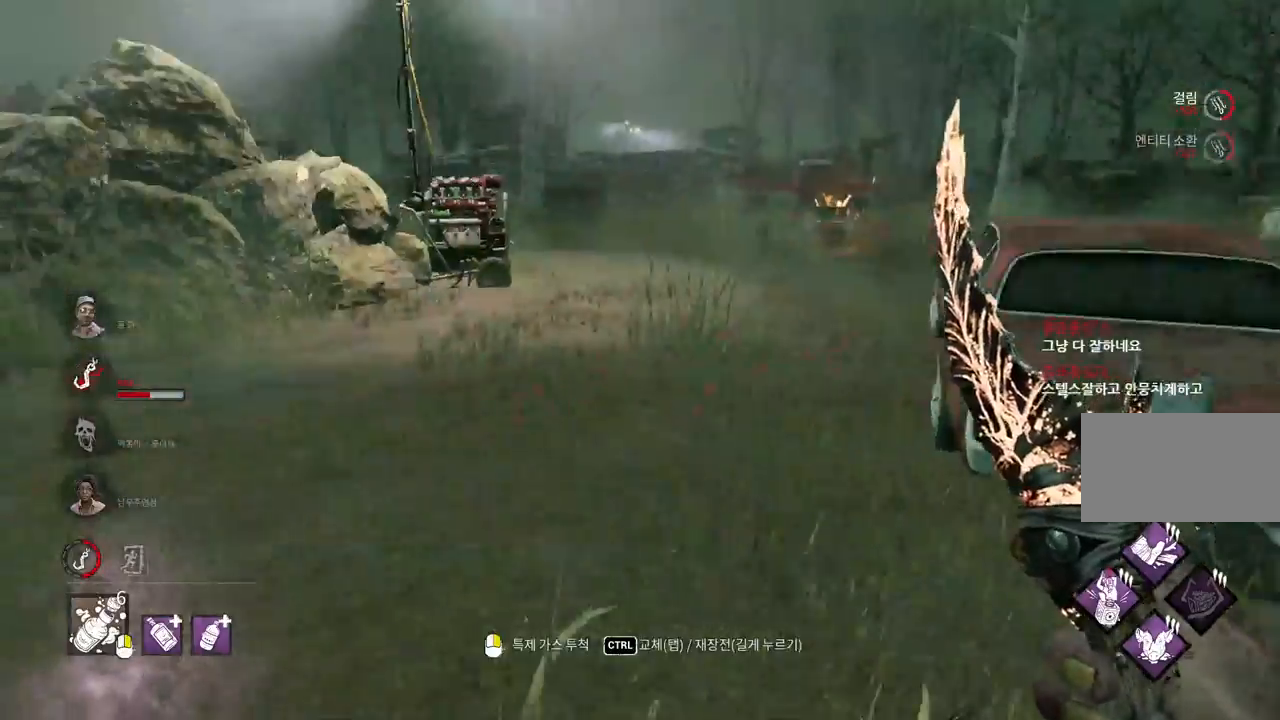
{"keys": ["d", "s"], "mouse": [], "events": []}
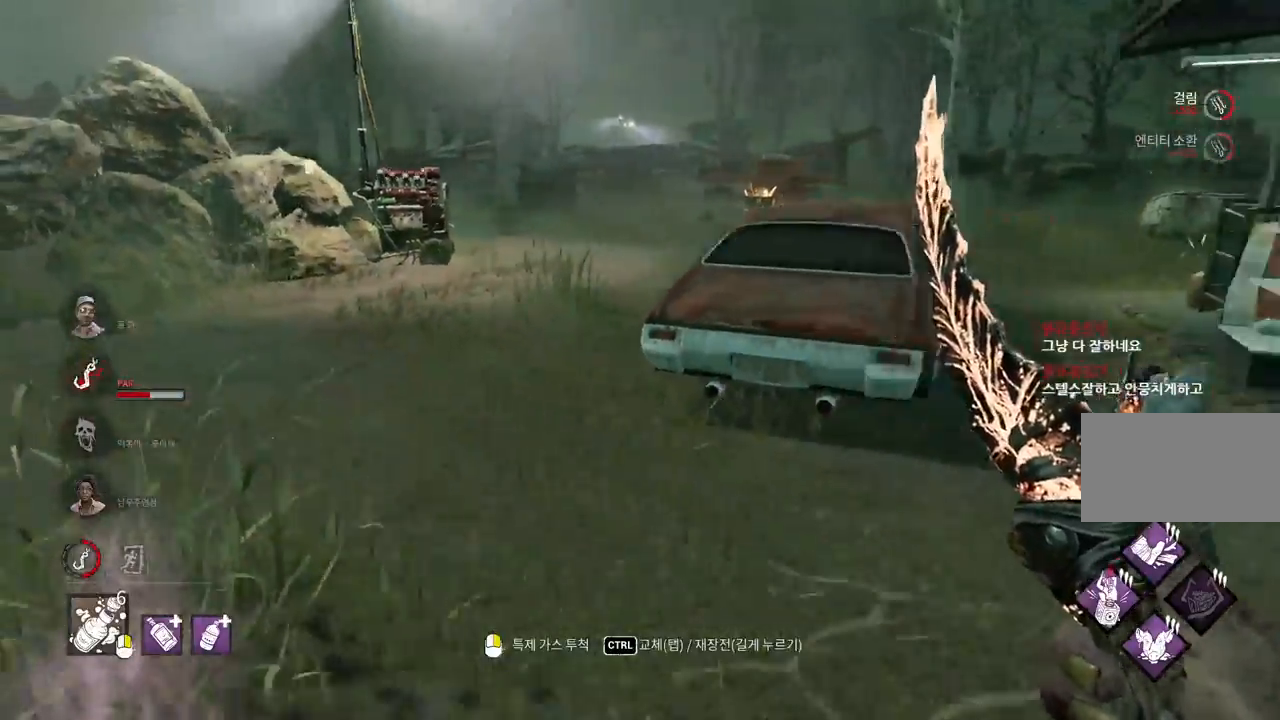
{"keys": ["d", "w"], "mouse": [], "events": [[17, "s", "up"], [150, "w", "down"], [350, "d", "up"], [433, "d", "down"]]}
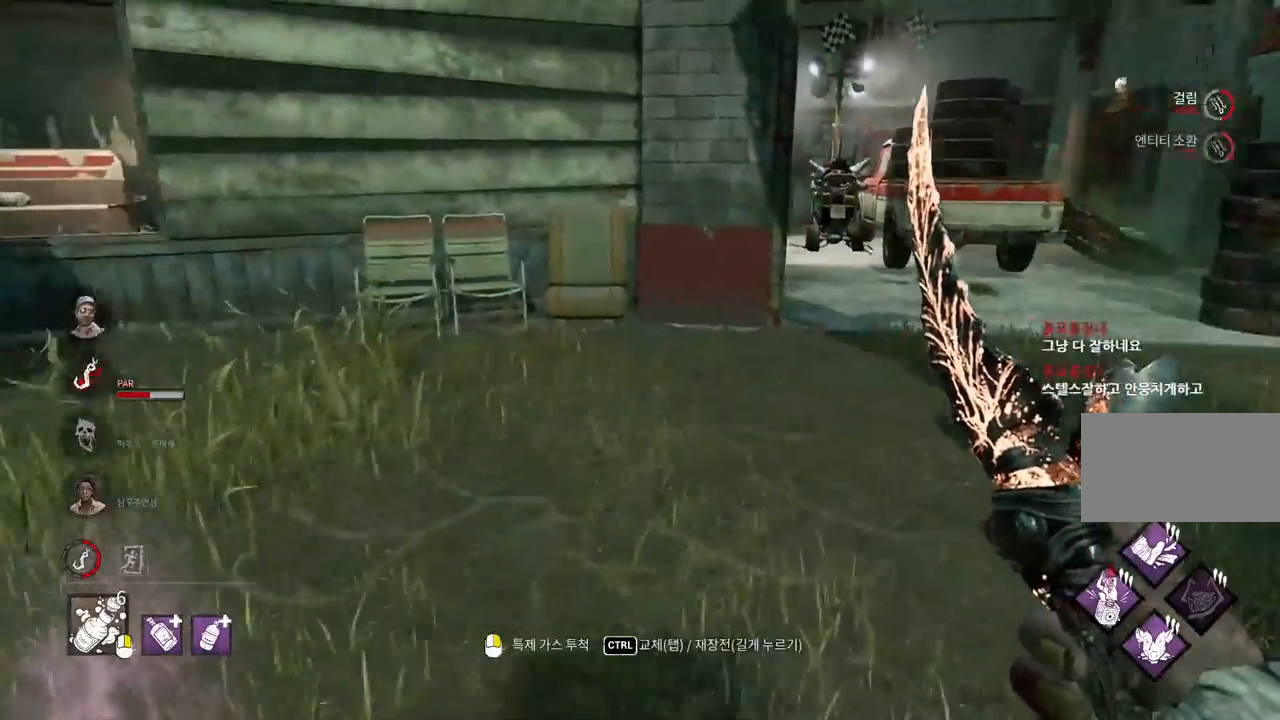
{"keys": ["d", "w"], "mouse": [], "events": [[67, "d", "up"], [150, "d", "down"], [233, "d", "up"], [333, "d", "down"], [417, "d", "up"], [467, "d", "down"]]}
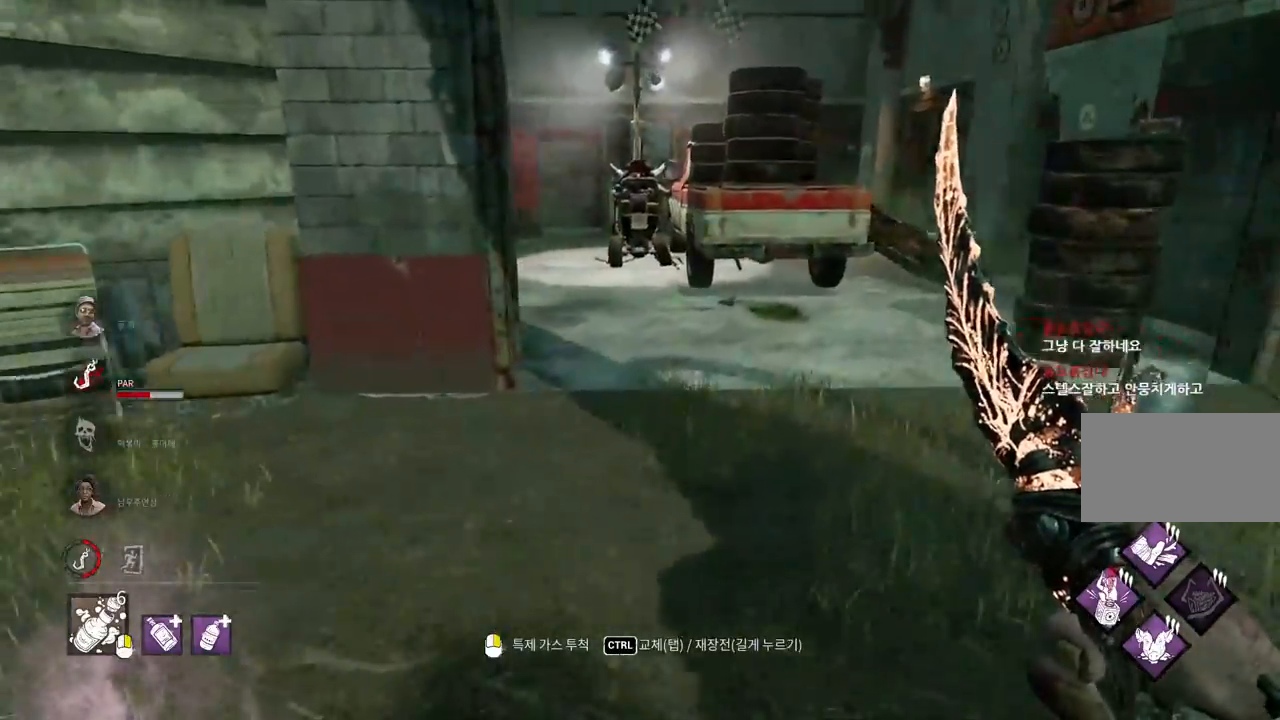
{"keys": ["d", "s"], "mouse": [], "events": [[67, "w", "up"], [267, "s", "down"]]}
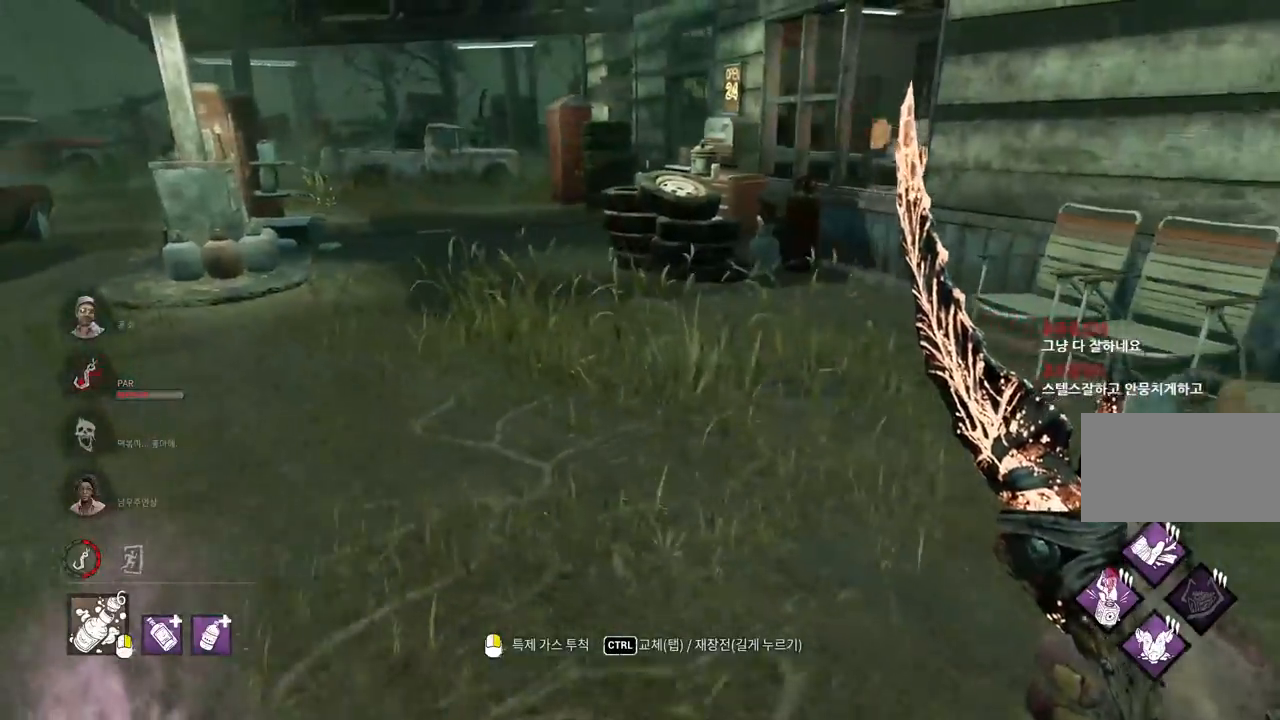
{"keys": ["d", "w"], "mouse": []}
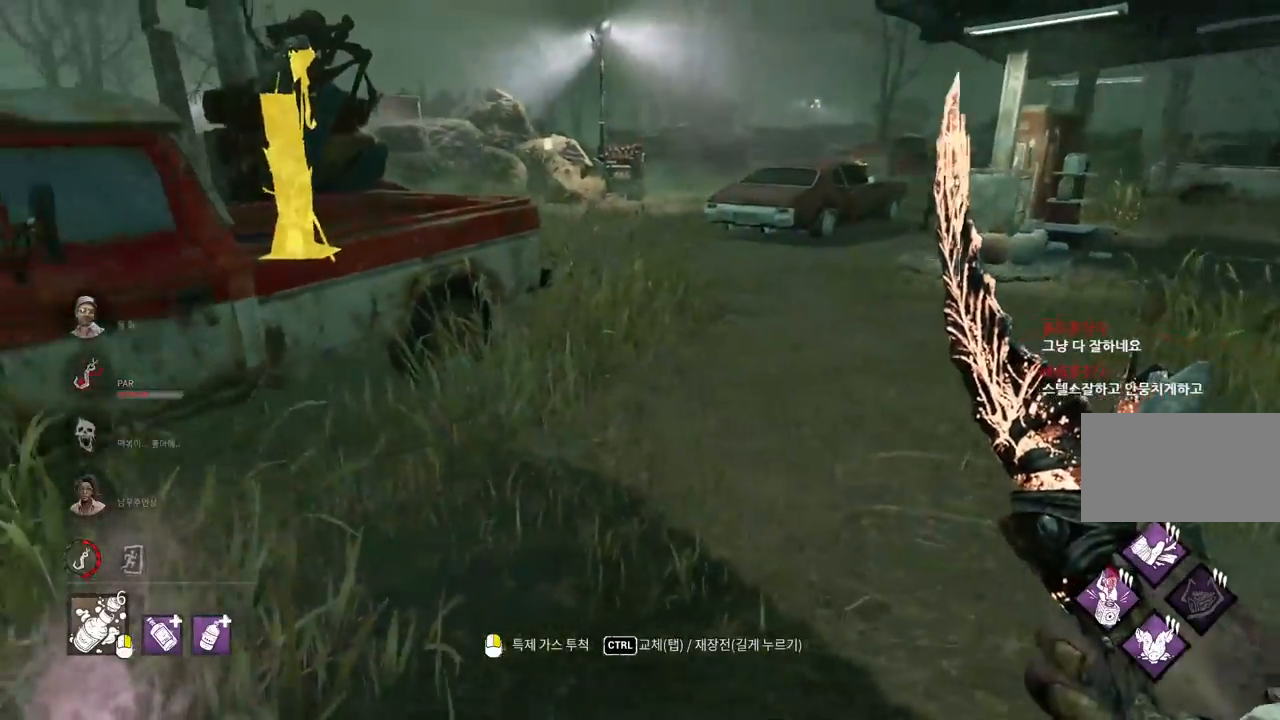
{"keys": ["w"], "mouse": ["right"], "events": [[167, "d", "up"], [250, "mouse_right", "down"]]}
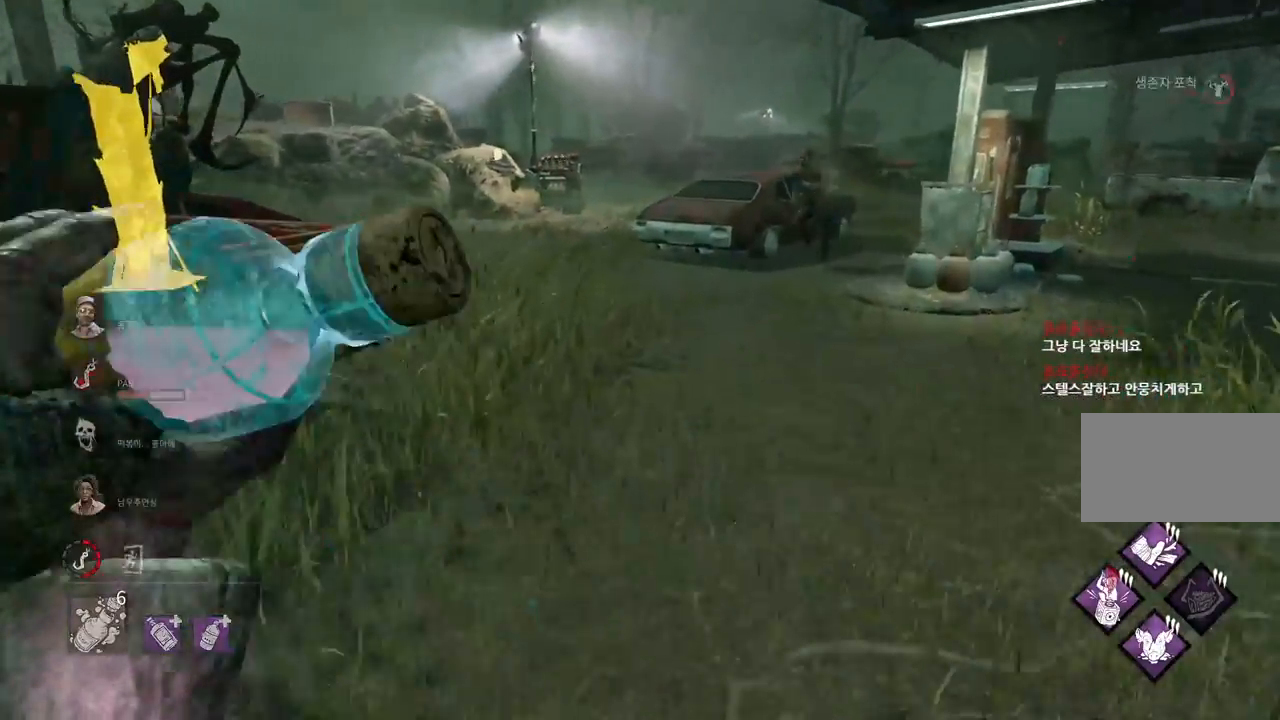
{"keys": ["w"], "mouse": [], "events": [[383, "mouse_right", "up"]]}
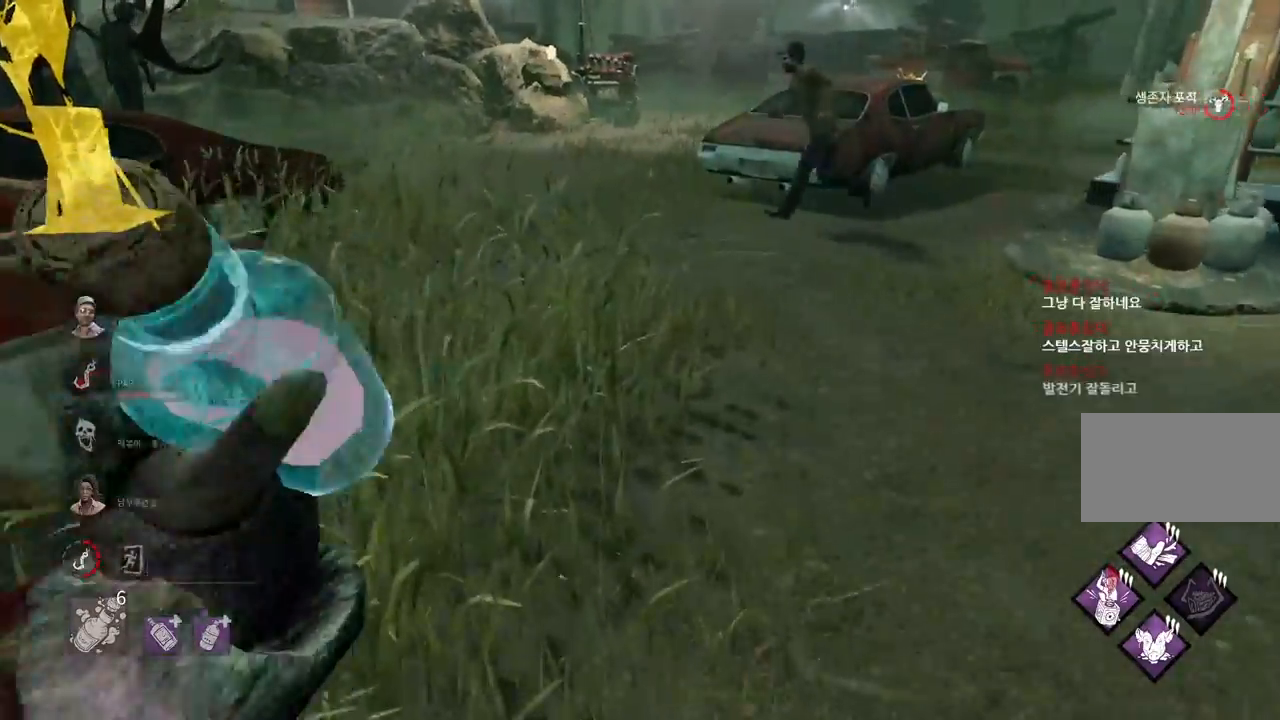
{"keys": ["w"], "mouse": [], "events": []}
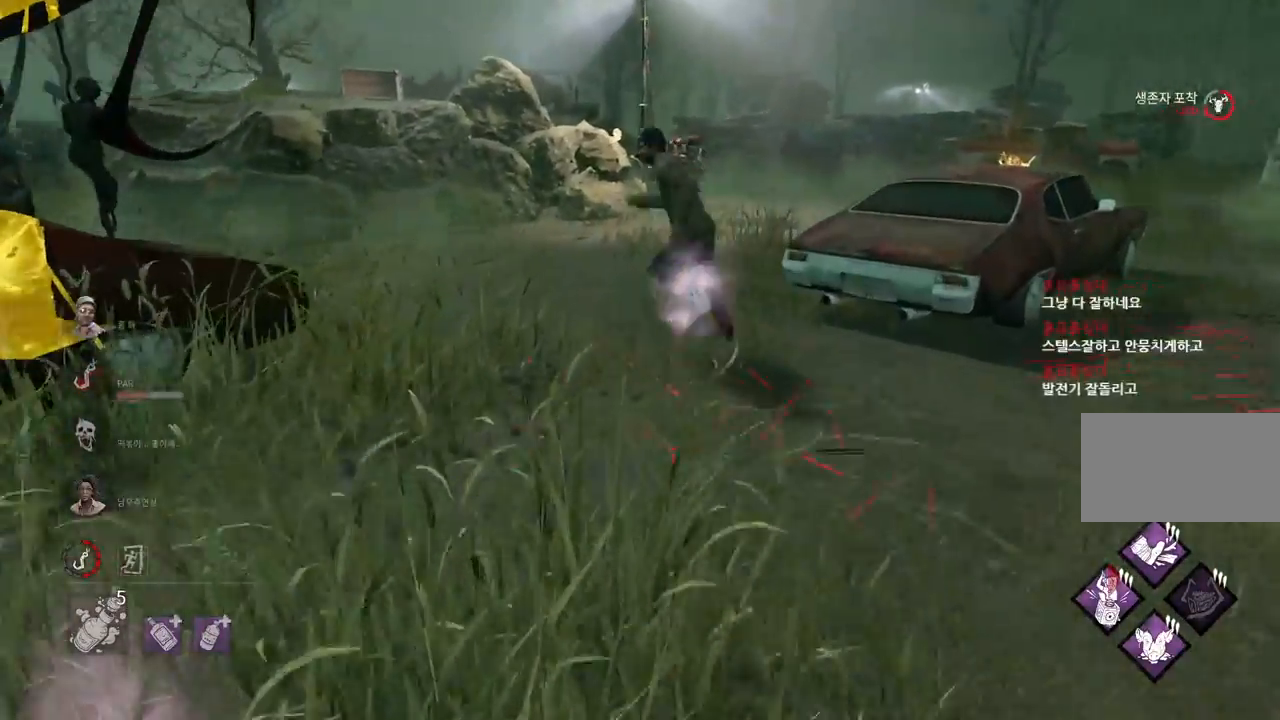
{"keys": ["w"], "mouse": [], "events": []}
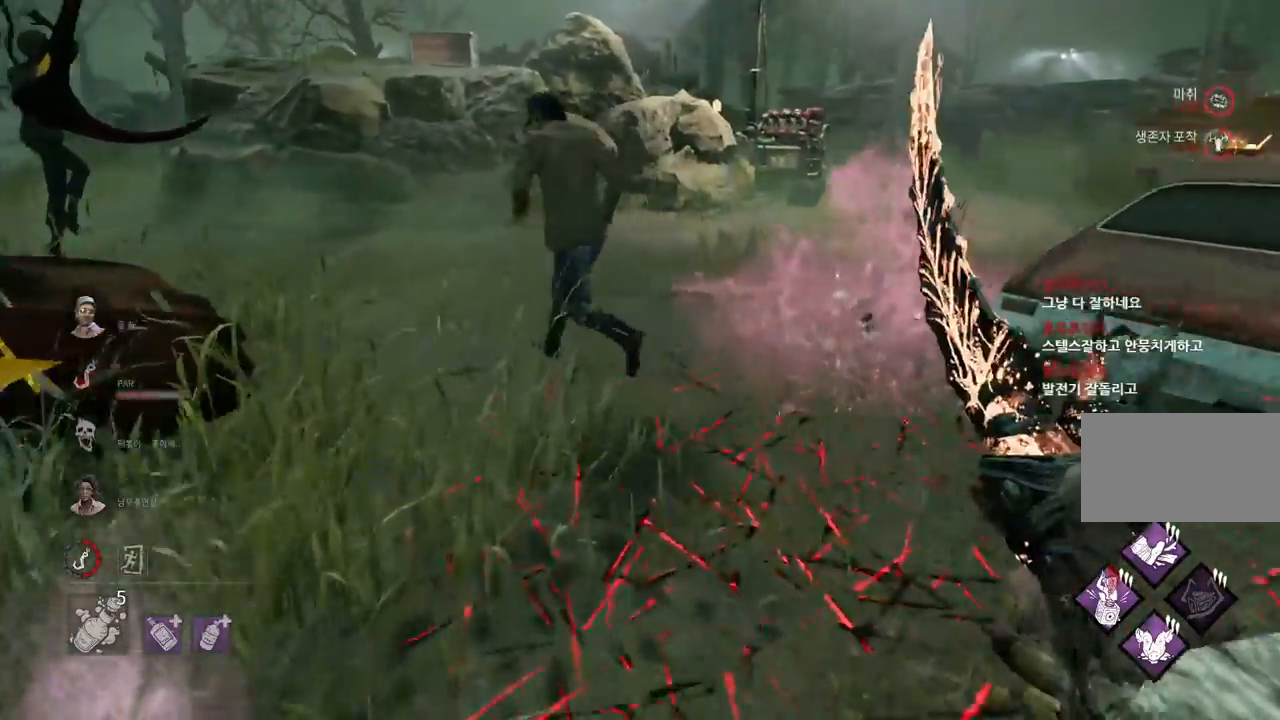
{"keys": ["w"], "mouse": [], "events": []}
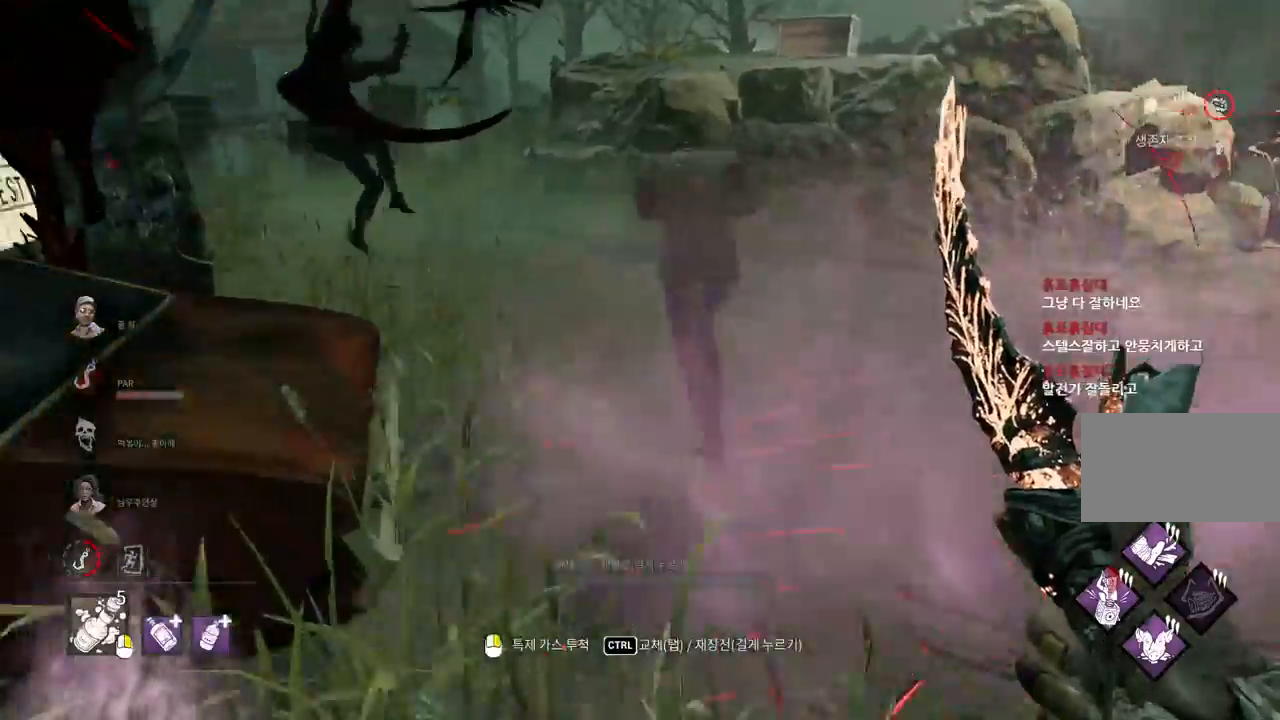
{"keys": ["w"], "mouse": [], "events": [[100, "d", "down"], [200, "d", "up"], [350, "d", "down"], [400, "d", "up"]]}
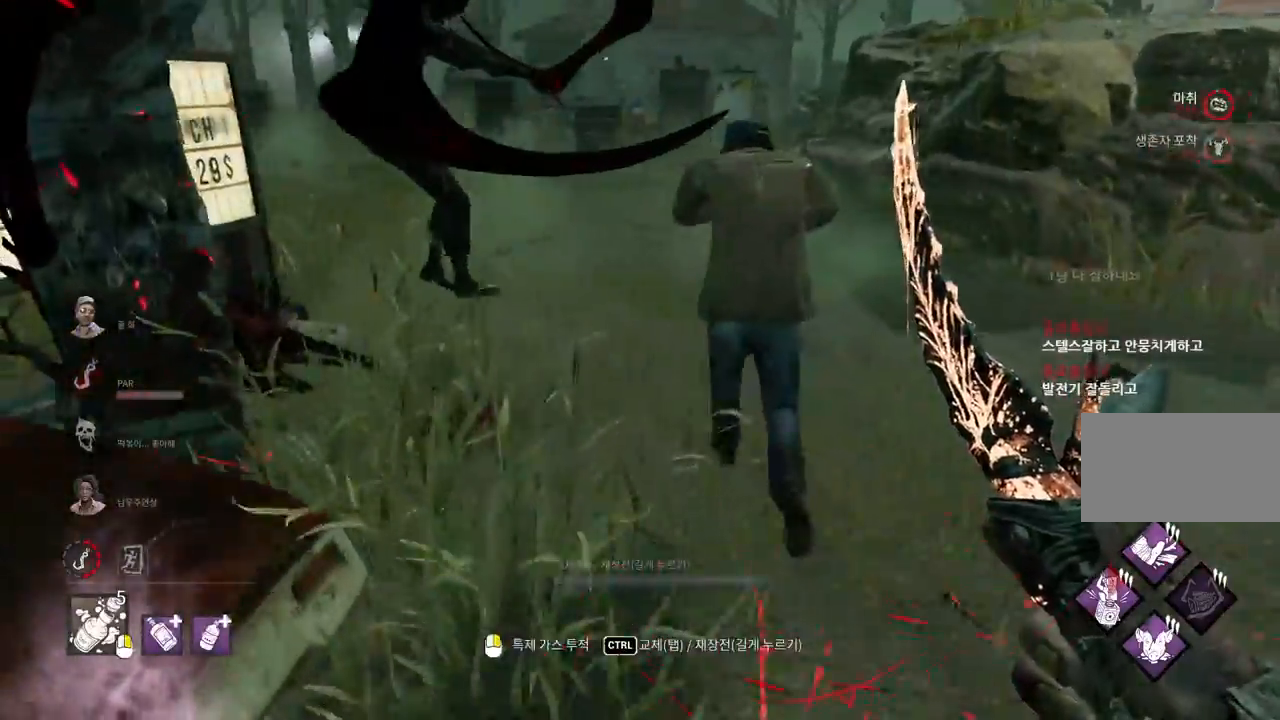
{"keys": ["d", "w"], "mouse": [], "events": [[17, "d", "down"], [67, "d", "up"], [150, "d", "down"], [250, "d", "up"], [267, "d", "down"]]}
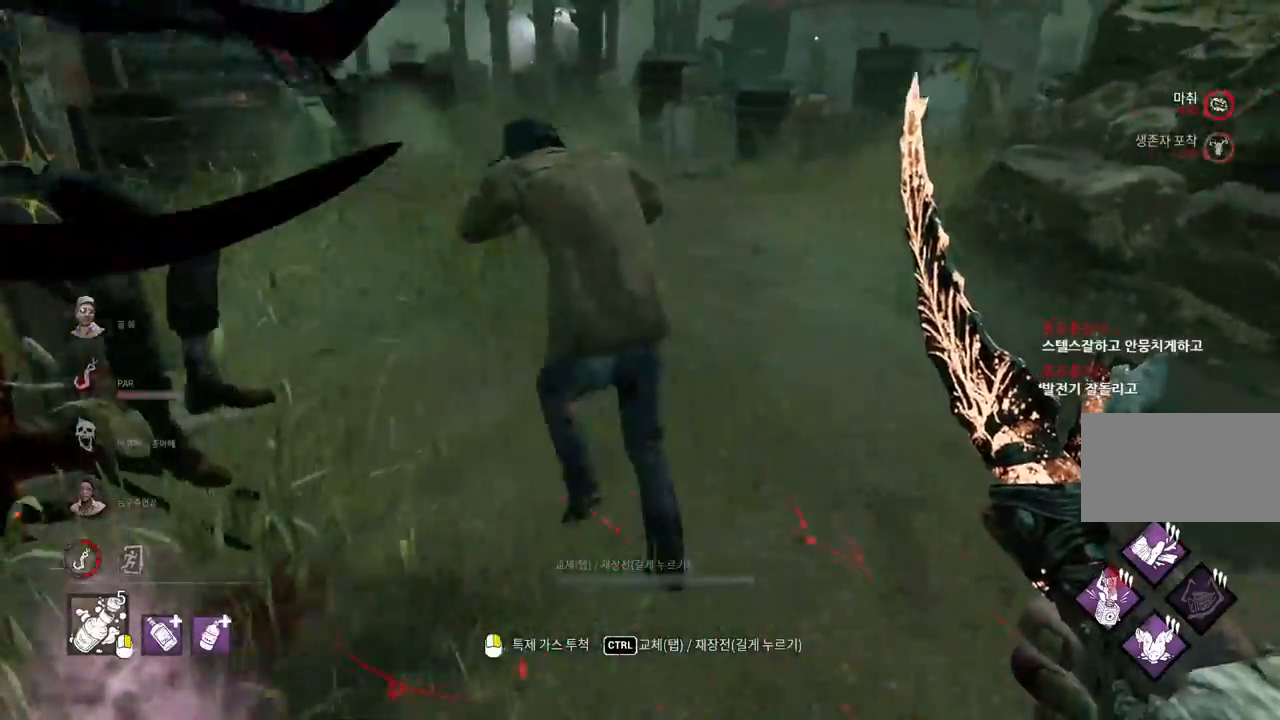
{"keys": ["d", "w"], "mouse": [], "events": []}
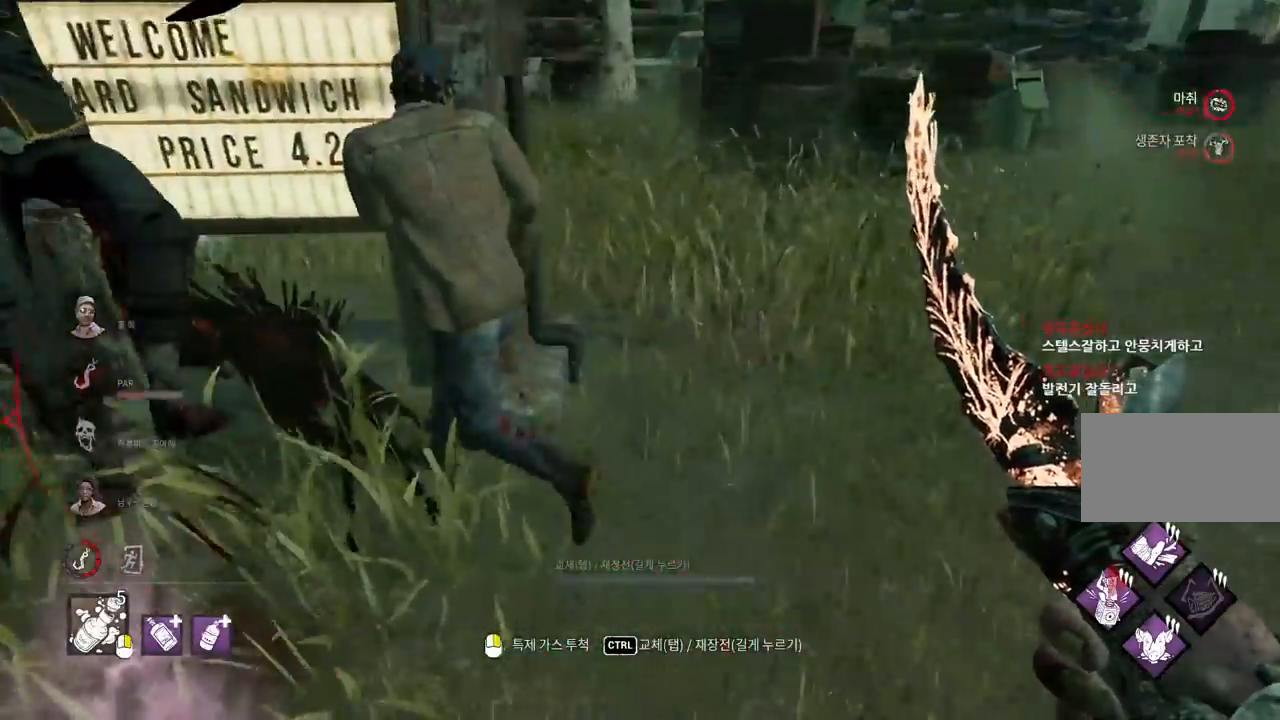
{"keys": [], "mouse": [], "events": [[417, "d", "up"], [467, "w", "up"]]}
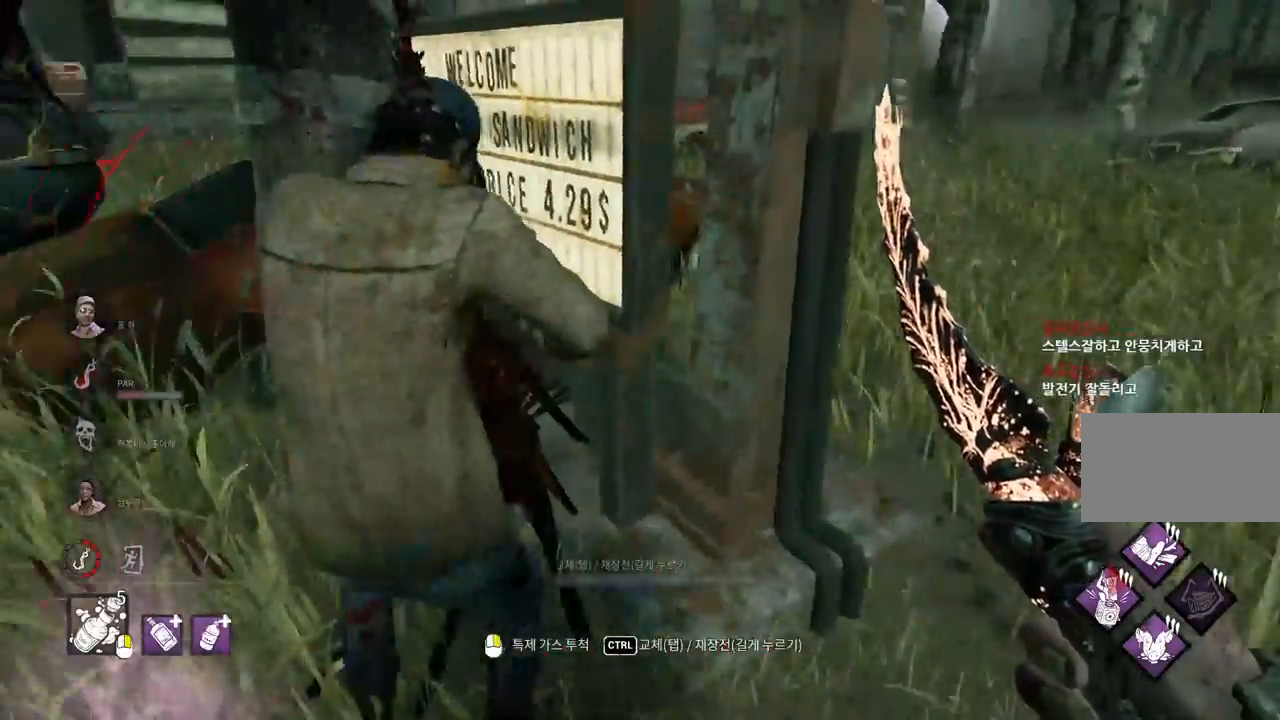
{"keys": [], "mouse": [], "events": []}
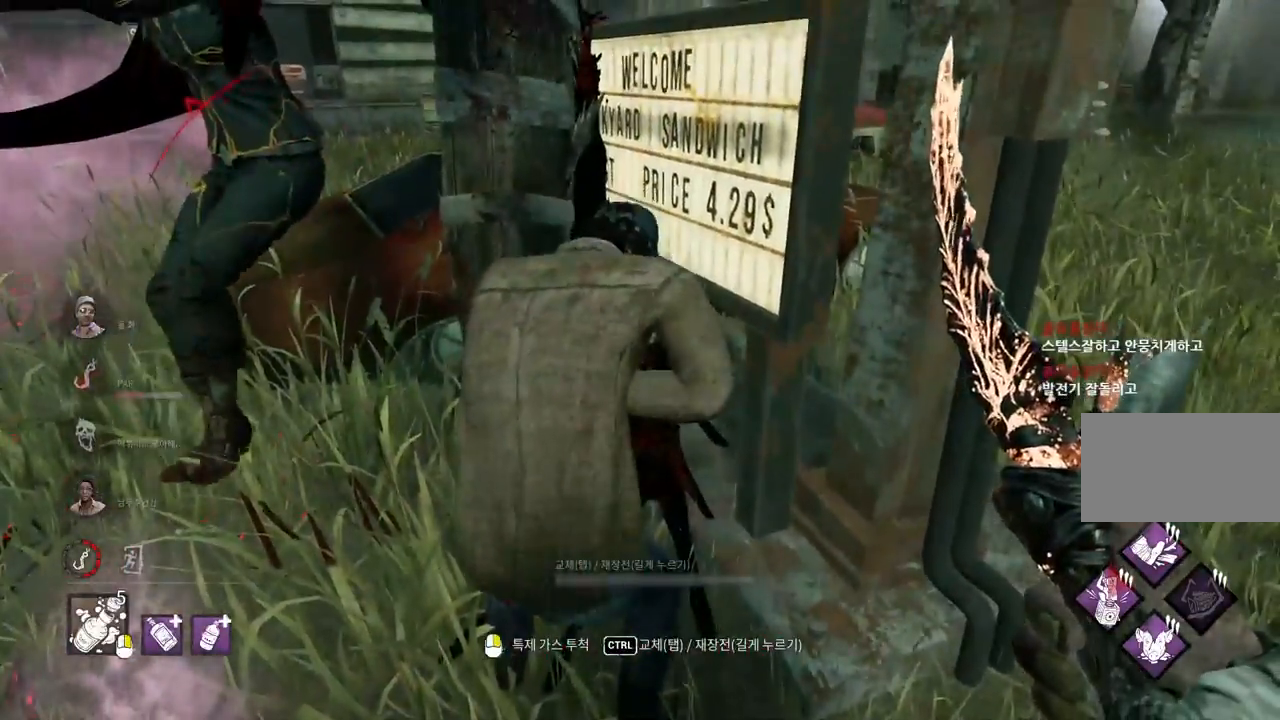
{"keys": ["a"], "mouse": [], "events": [[267, "mouse_left", "down"], [350, "mouse_left", "up"], [433, "a", "down"]]}
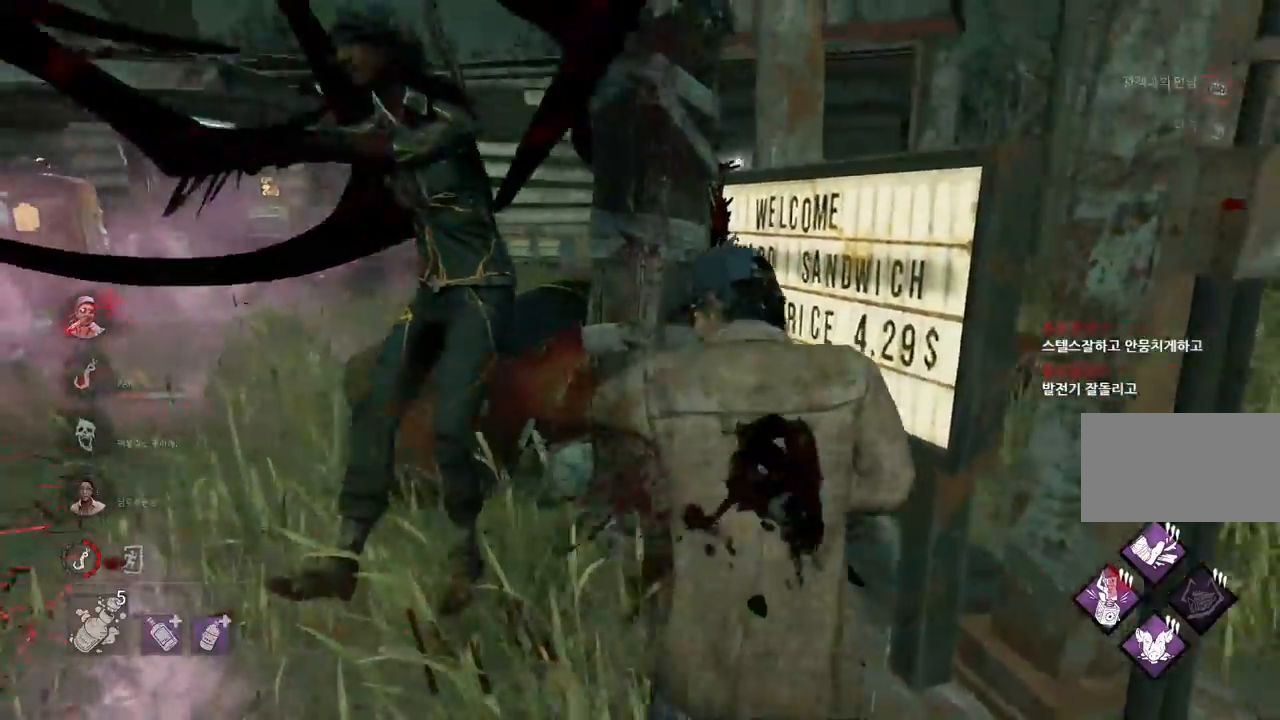
{"keys": ["a", "s"], "mouse": [], "events": [[17, "s", "down"]]}
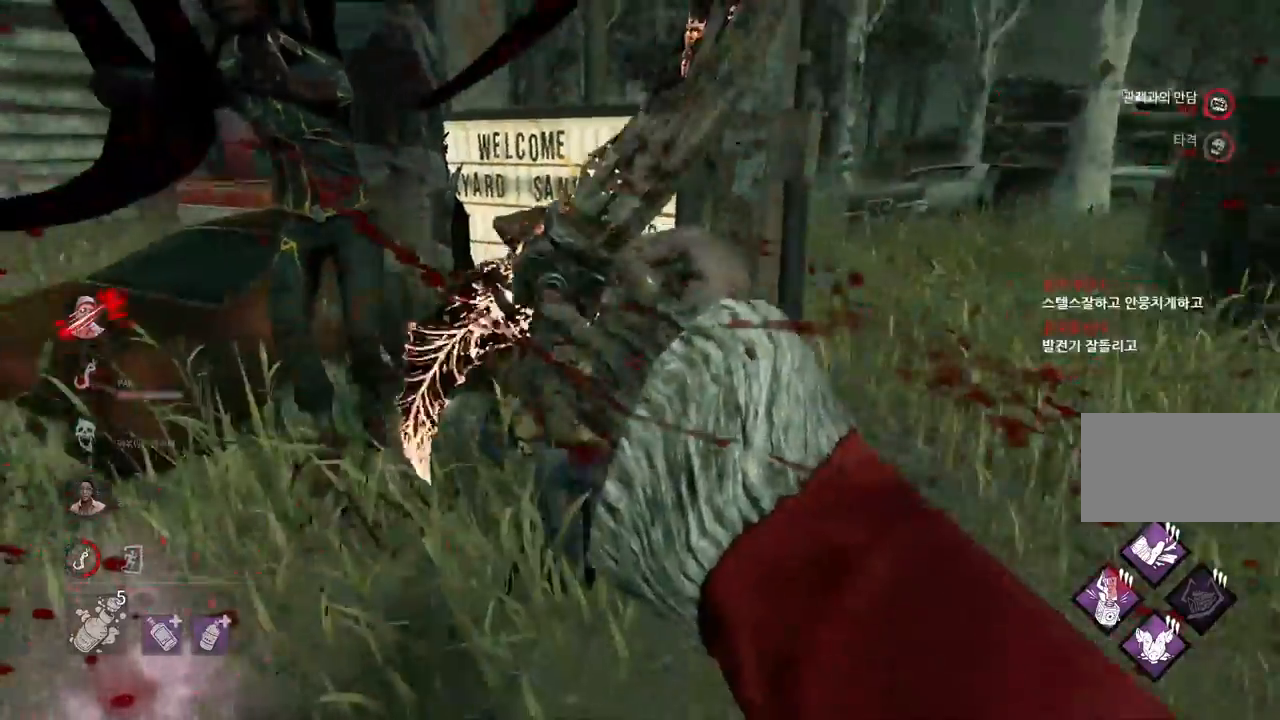
{"keys": ["a"], "mouse": [], "events": [[83, "s", "up"]]}
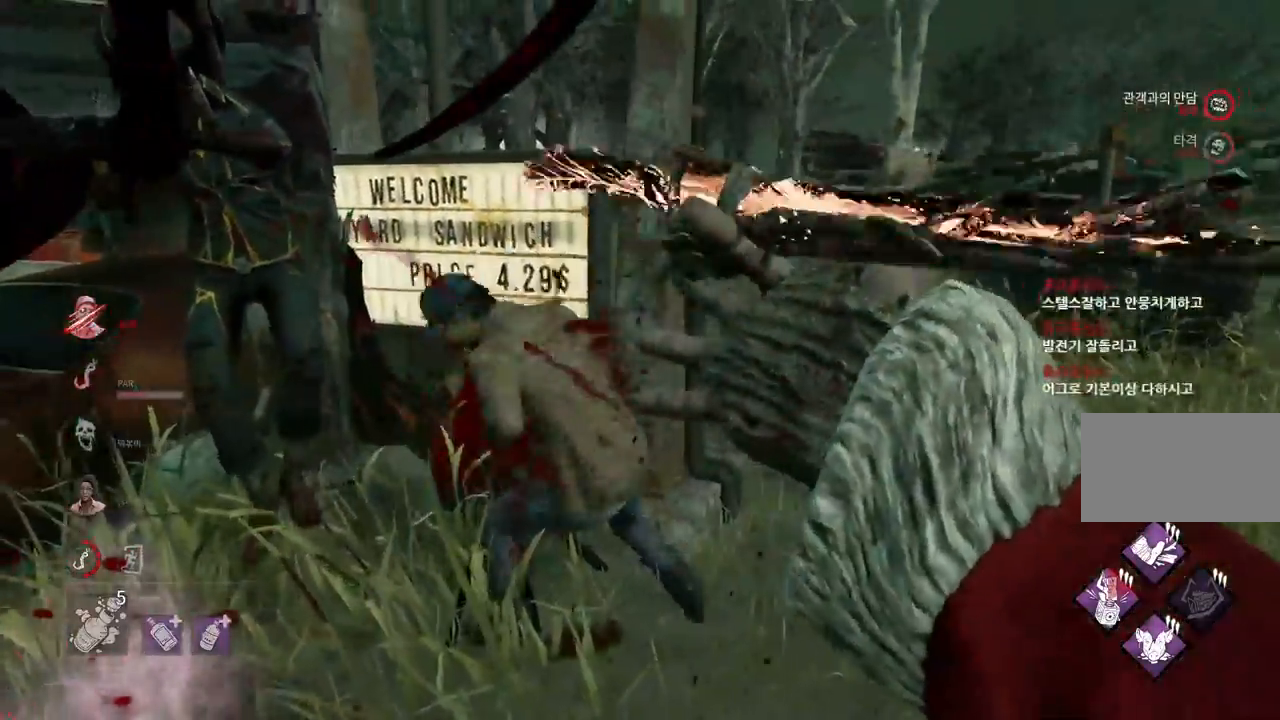
{"keys": ["a"], "mouse": [], "events": []}
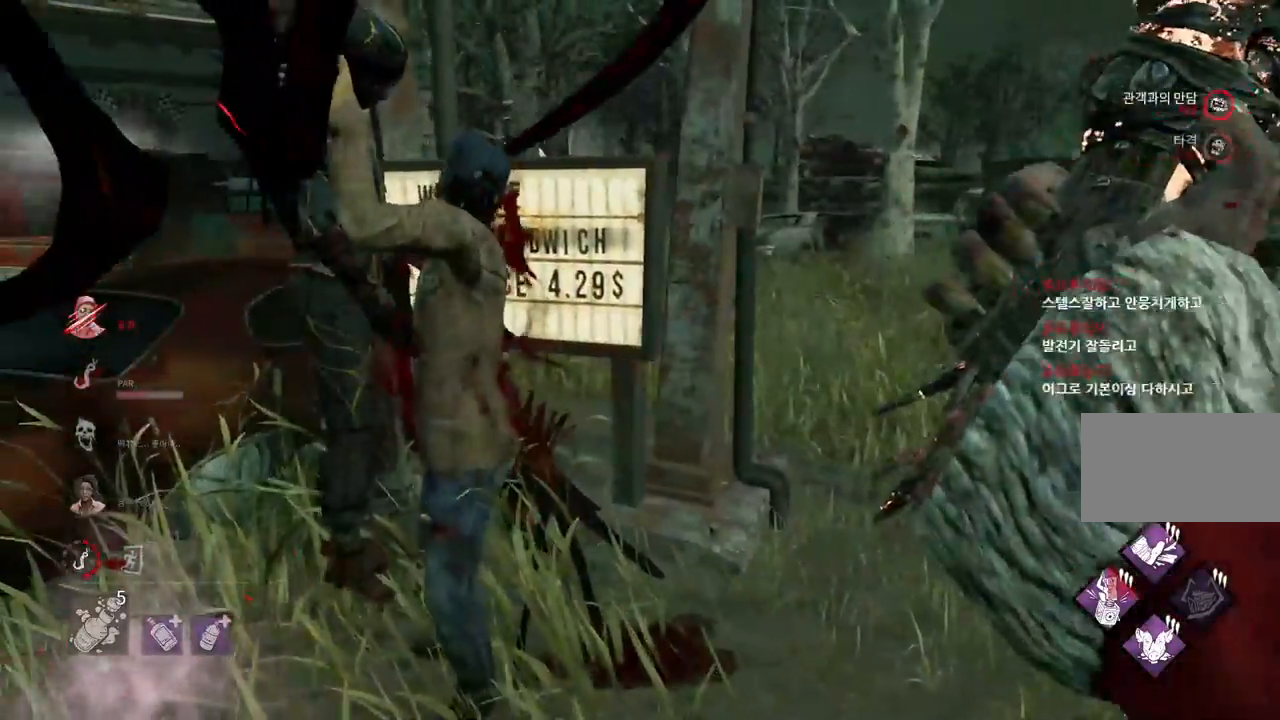
{"keys": ["d", "w"], "mouse": ["left"], "events": [[83, "a", "up"], [217, "w", "down"], [300, "d", "down"], [350, "mouse_left", "down"], [433, "mouse_left", "up"], [500, "mouse_left", "down"]]}